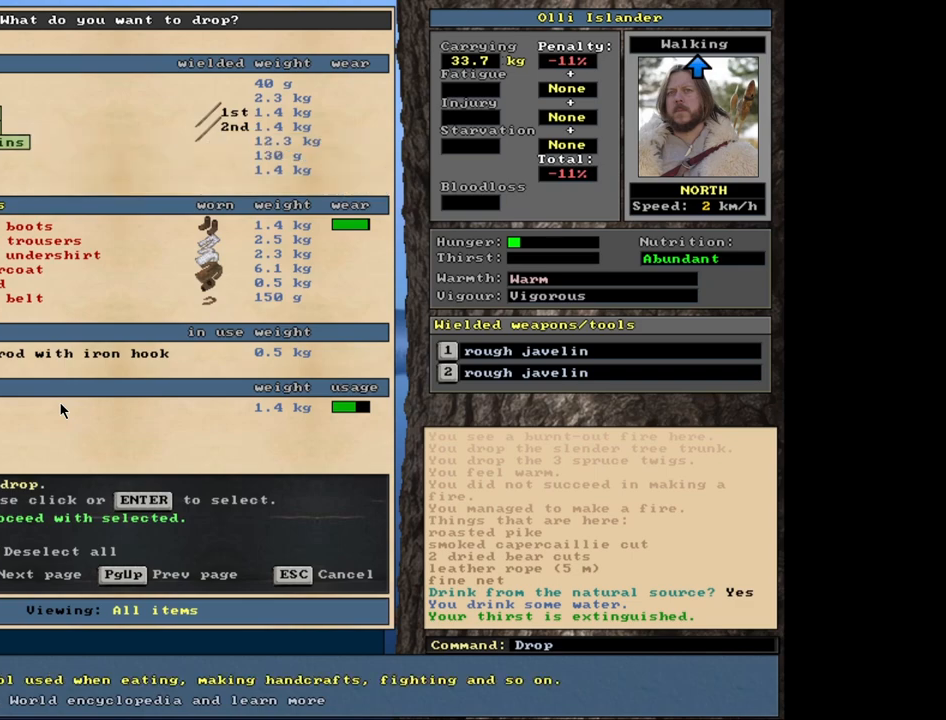
Gameplay with keyboard and mouse; each line is a JSON object with the keys and mouse buttons held at the frame after it. "events" lists presses ("down") and releases ("up") of ".", "/", "0", "1", "2", "3", "4", "5", "6", "8", "9", "a", "alt_l", "alt_r", "b", "backslash", "backspace", "c", "caps_lock", "comma", "ctrl_l", "ctrl_r", "d", "down", "e", "equals", "escape", "f", "f1", "f10", "f11", "f12", "f2", "f3", "f4", "f5", "f6", "f8", "f9", "g", "h", "i", "k", "l", "lbracket", "left", "minus", "n", "num0", "num1", "num2", "num3", "num4", "num5", "num6", "num7", "num8", "num9", "o", "p", "q", "quote", "r", "rbracket", "return", "right", "s", "semicolon", "shift_l", "shift_r", "space", "super", "t", "tab", "tilde", "up", "v", "w", "x", "y", "z", "mouse_left", "mouse_wheel", "mouse_right", "mouse_mb4" and "mouse_mb5" between this image and that frame as [ms after this image, input, new state], when the widget could be followed in between. "mouse_left", "mouse_wheel", "mouse_right", "mouse_mb4", "mouse_mb5" = the "left", "wheel", "right", "mb4", "mb5" buttons of the "mouse" list. No other keys are recorded. "wheel" means that the mouse wheel is clicked or scrolled. Mouse movement is not recorded. Not read: 7 f7 j m other_keys u.
{"keys": [], "mouse": [], "events": []}
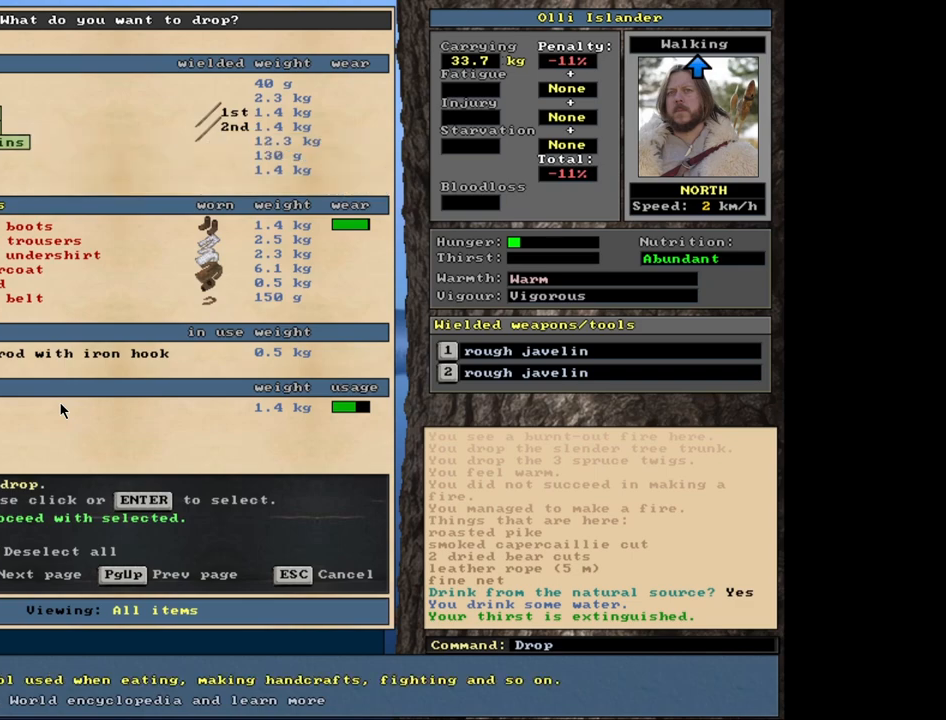
{"keys": [], "mouse": [], "events": []}
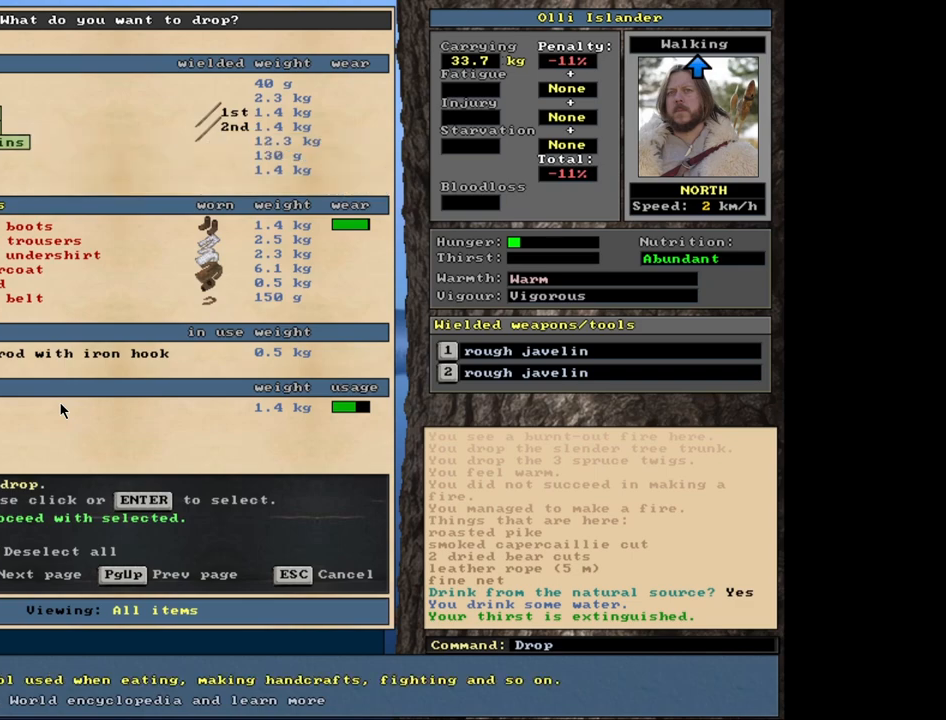
{"keys": [], "mouse": [], "events": []}
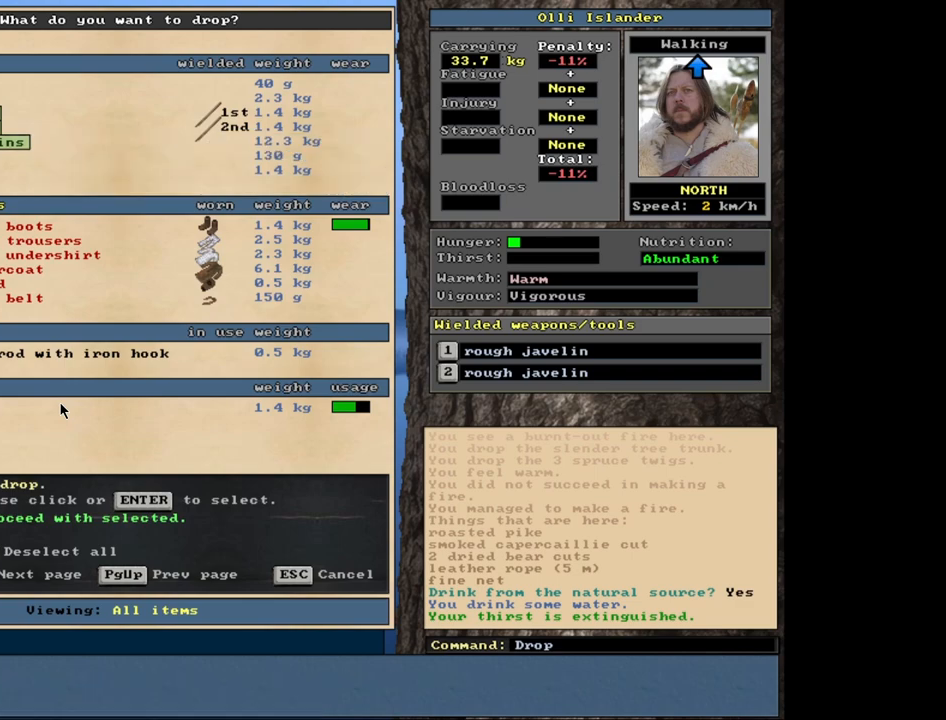
{"keys": [], "mouse": [], "events": []}
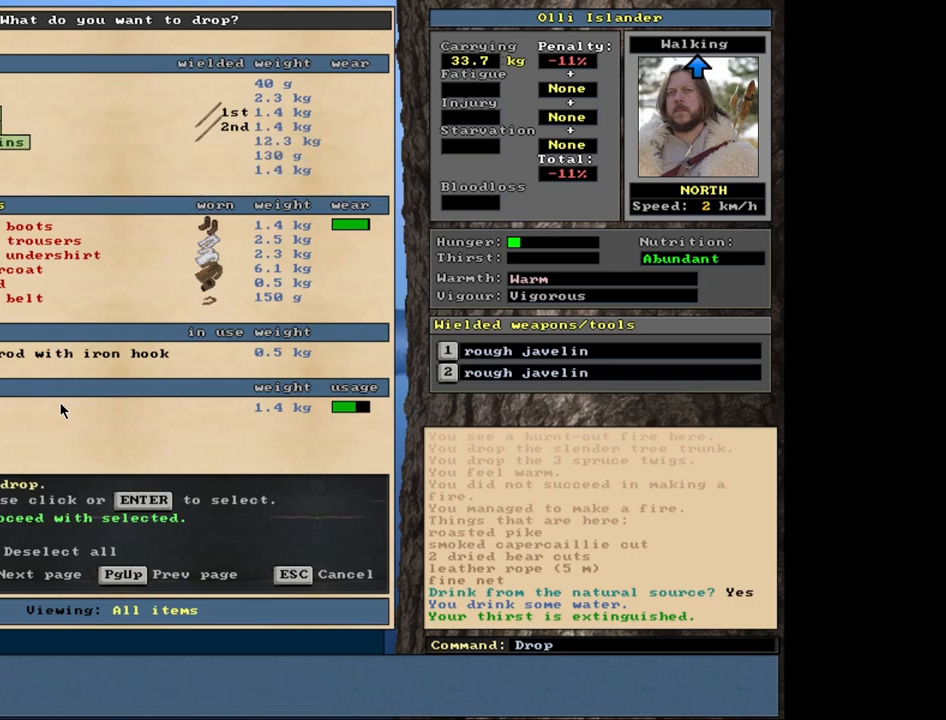
{"keys": [], "mouse": [], "events": [[233, "return", "down"], [317, "return", "up"]]}
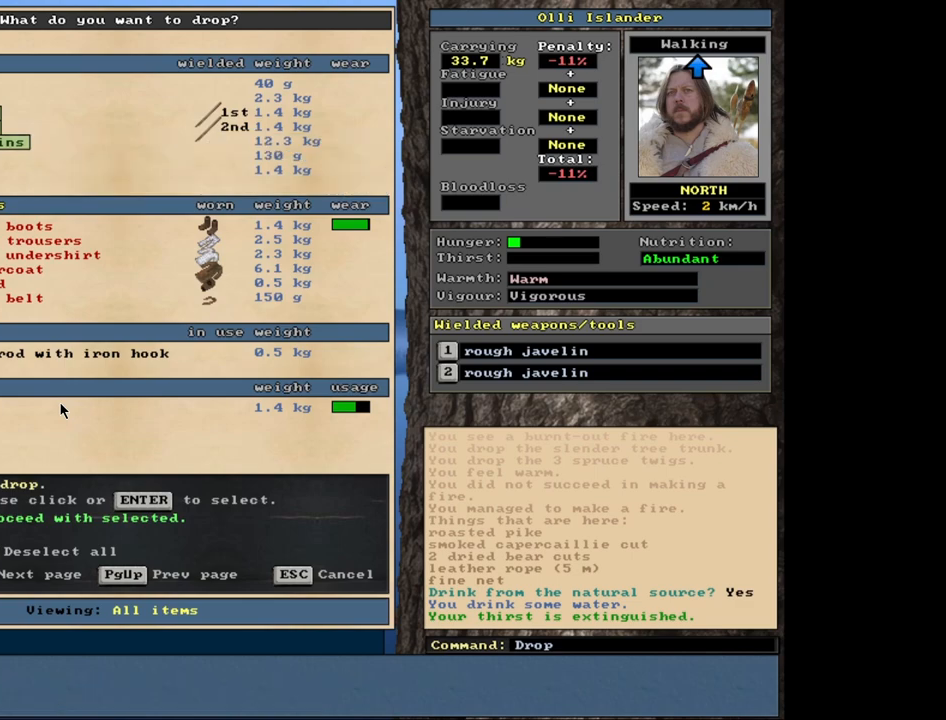
{"keys": [], "mouse": [], "events": []}
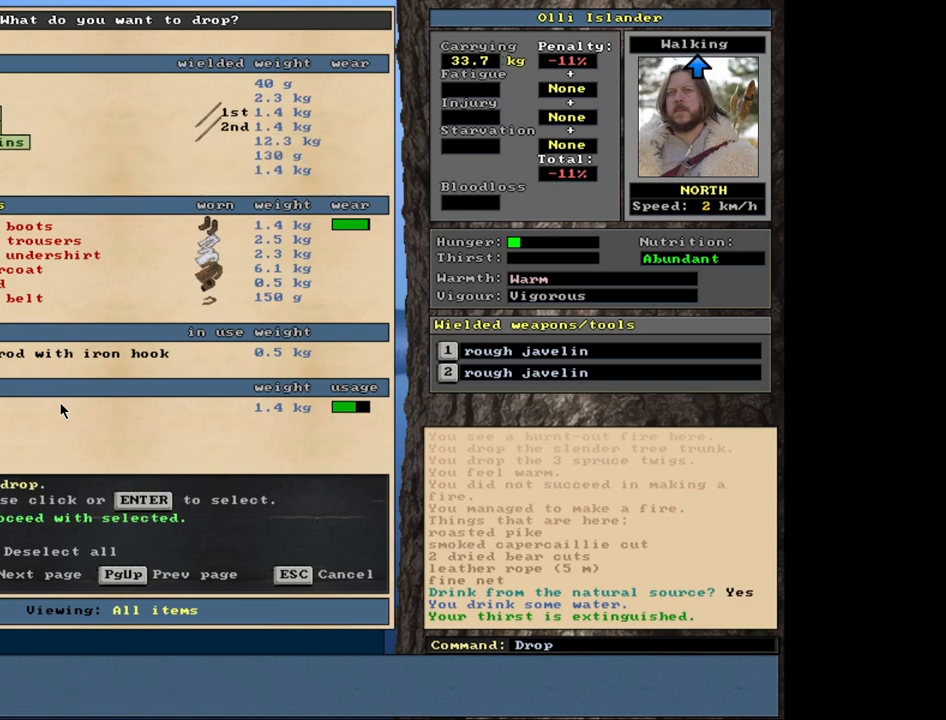
{"keys": ["up"], "mouse": [], "events": [[283, "return", "down"], [383, "return", "up"], [500, "up", "down"]]}
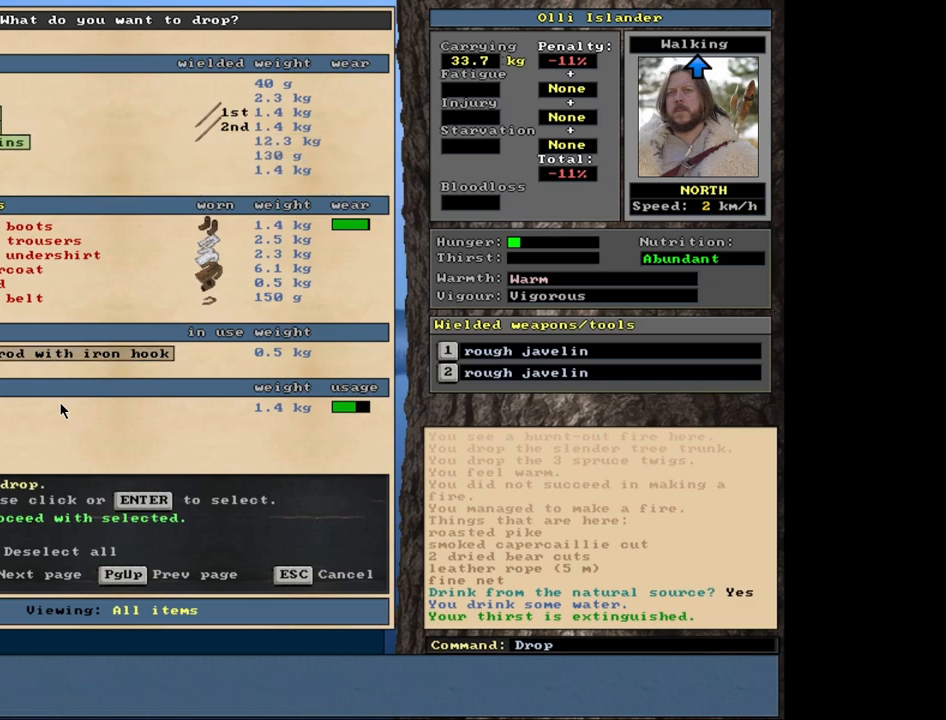
{"keys": ["space"], "mouse": [], "events": [[83, "up", "up"], [417, "space", "down"]]}
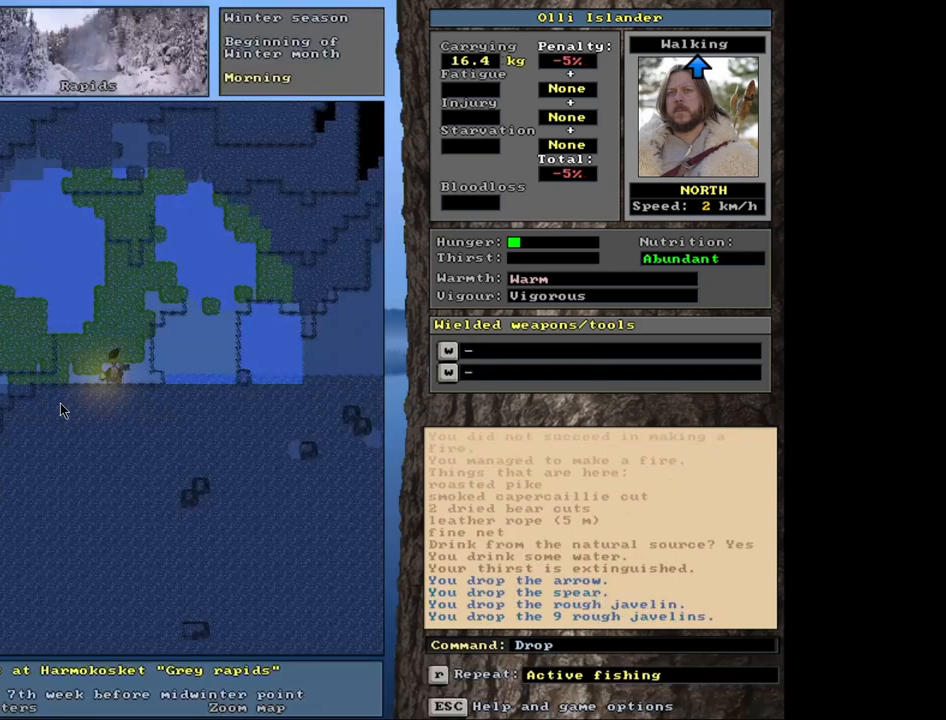
{"keys": [], "mouse": [], "events": [[33, "space", "up"], [300, "e", "down"], [417, "e", "up"]]}
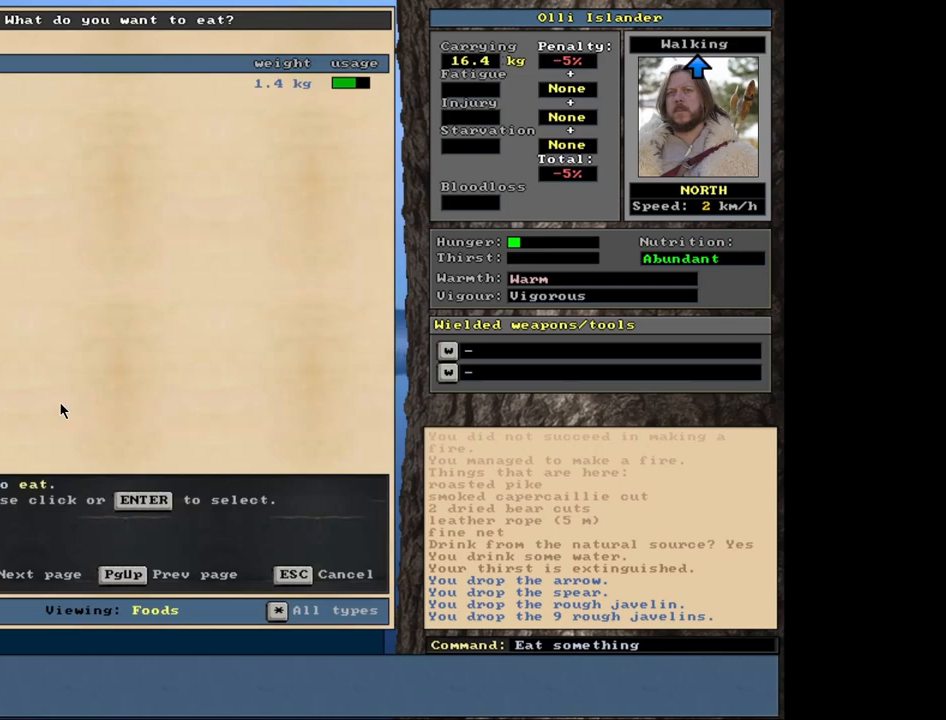
{"keys": [], "mouse": [], "events": [[367, "return", "down"], [450, "return", "up"]]}
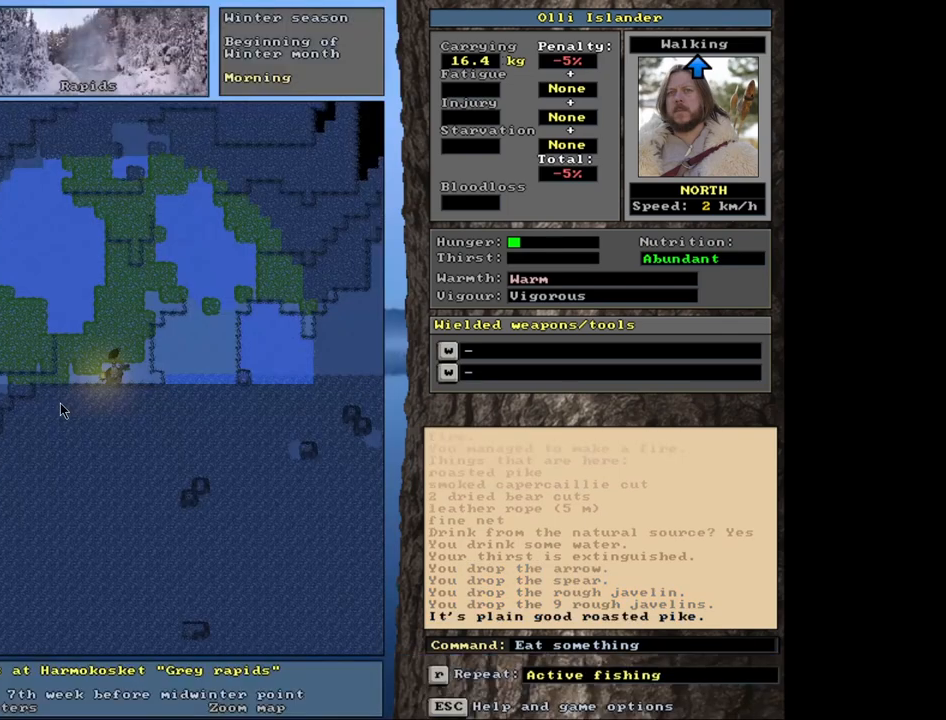
{"keys": [], "mouse": [], "events": []}
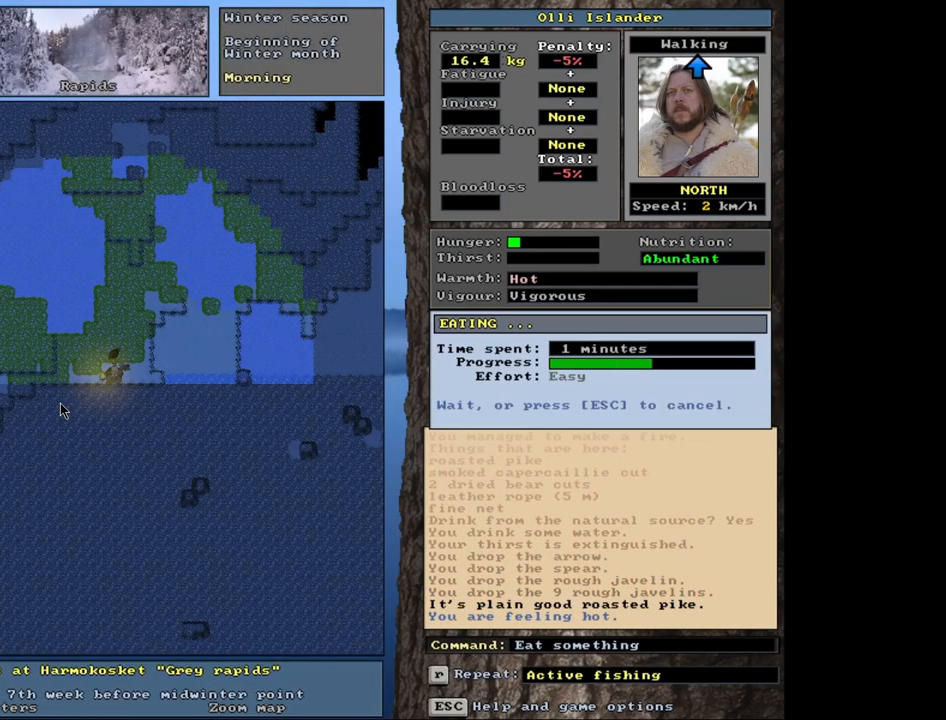
{"keys": [], "mouse": [], "events": []}
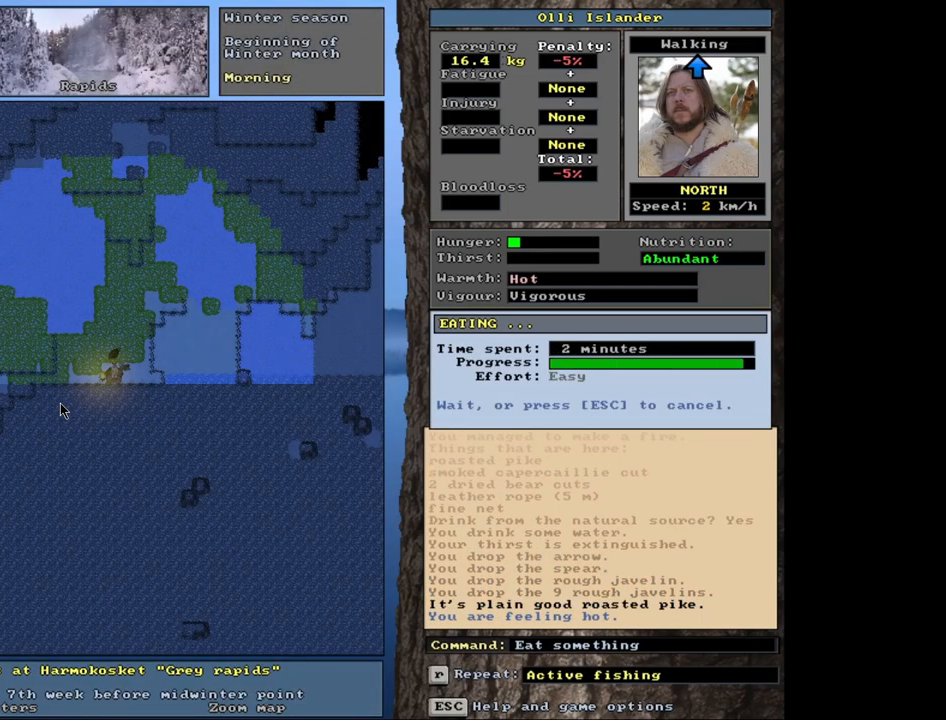
{"keys": [], "mouse": [], "events": []}
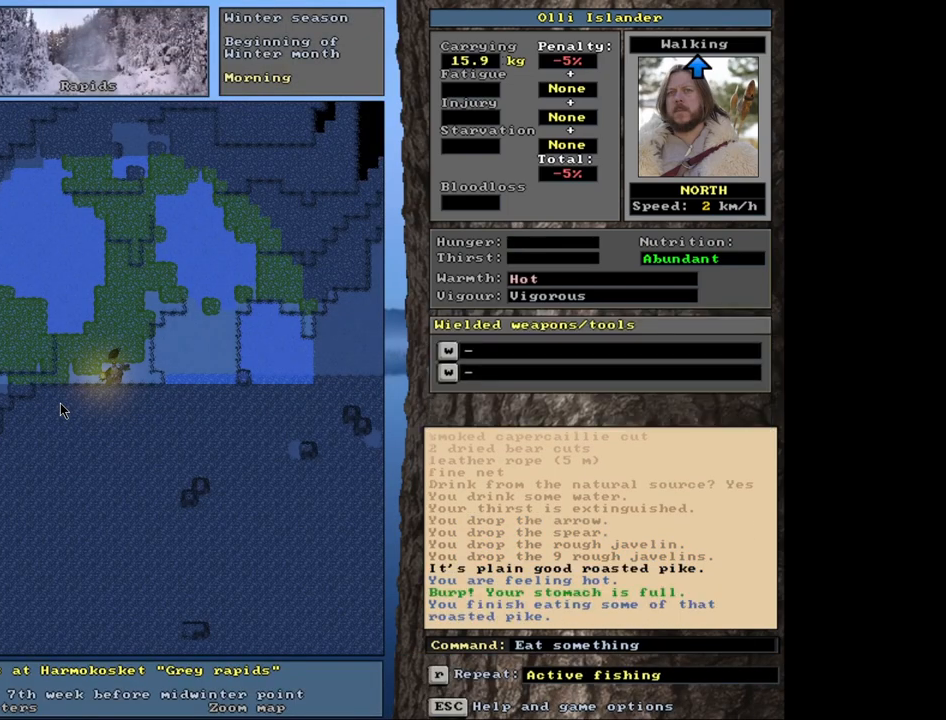
{"keys": [], "mouse": [], "events": []}
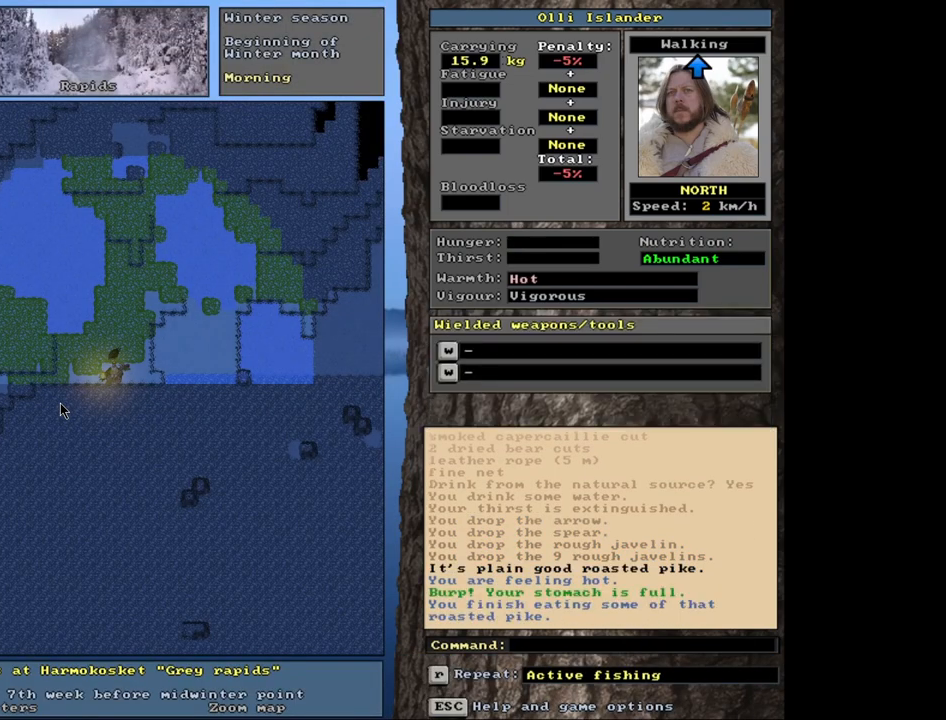
{"keys": [], "mouse": [], "events": [[50, "d", "down"], [183, "d", "up"]]}
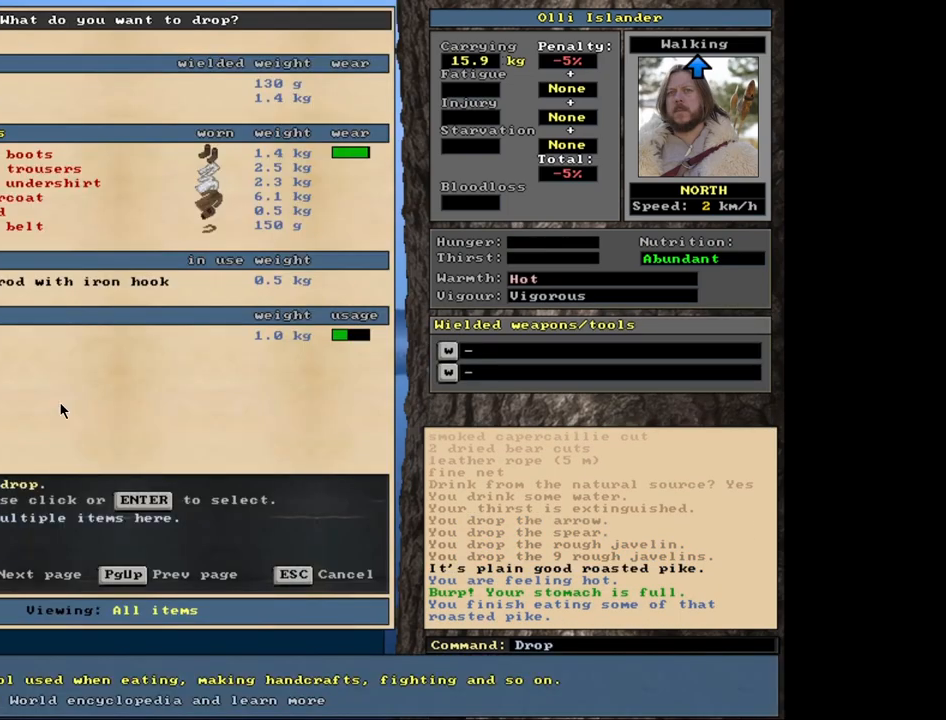
{"keys": ["return"], "mouse": [], "events": [[450, "return", "down"]]}
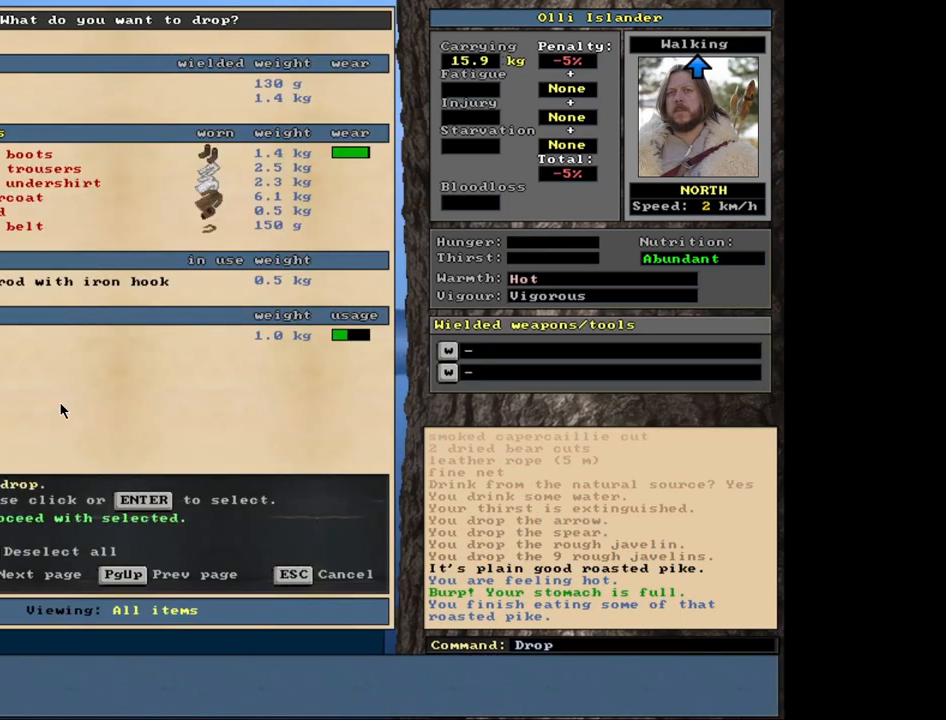
{"keys": [], "mouse": [], "events": [[50, "return", "up"]]}
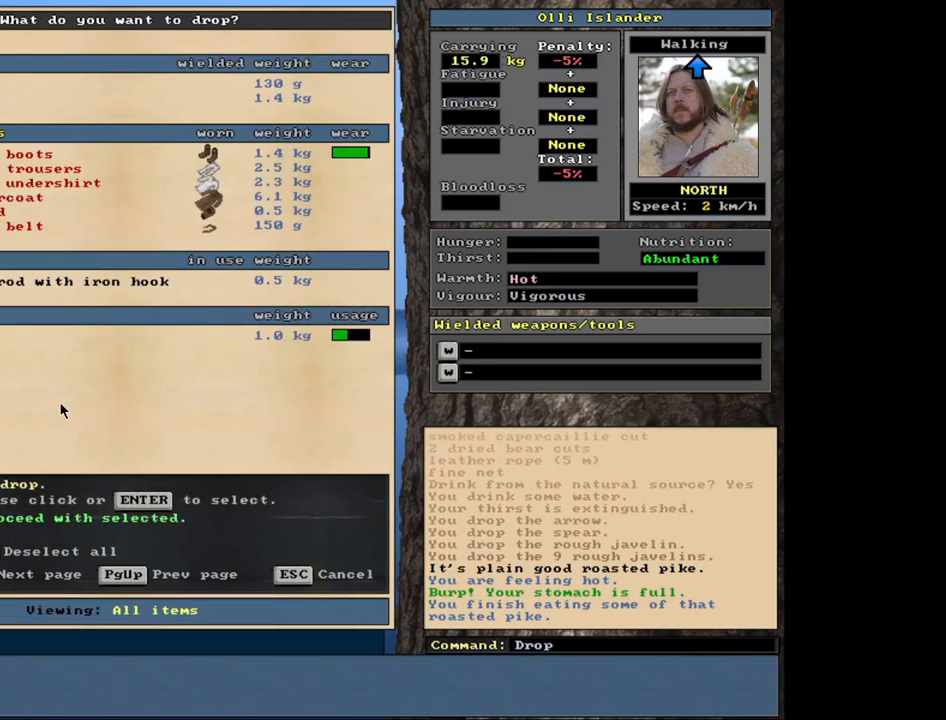
{"keys": [], "mouse": [], "events": [[167, "space", "down"], [233, "space", "up"]]}
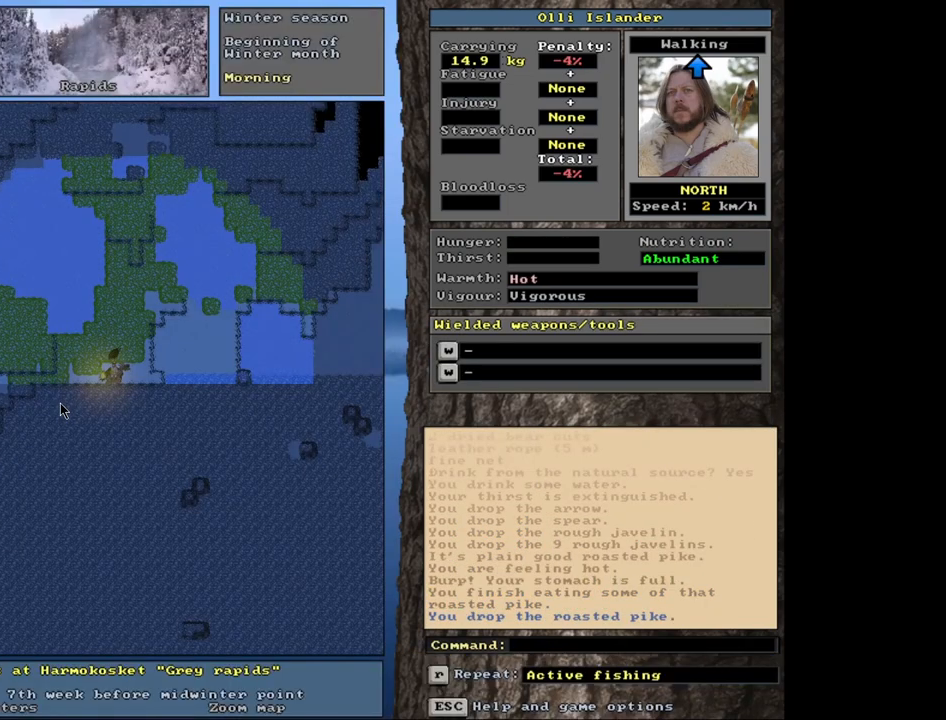
{"keys": ["ctrl_l"], "mouse": [], "events": [[217, "ctrl_l", "down"]]}
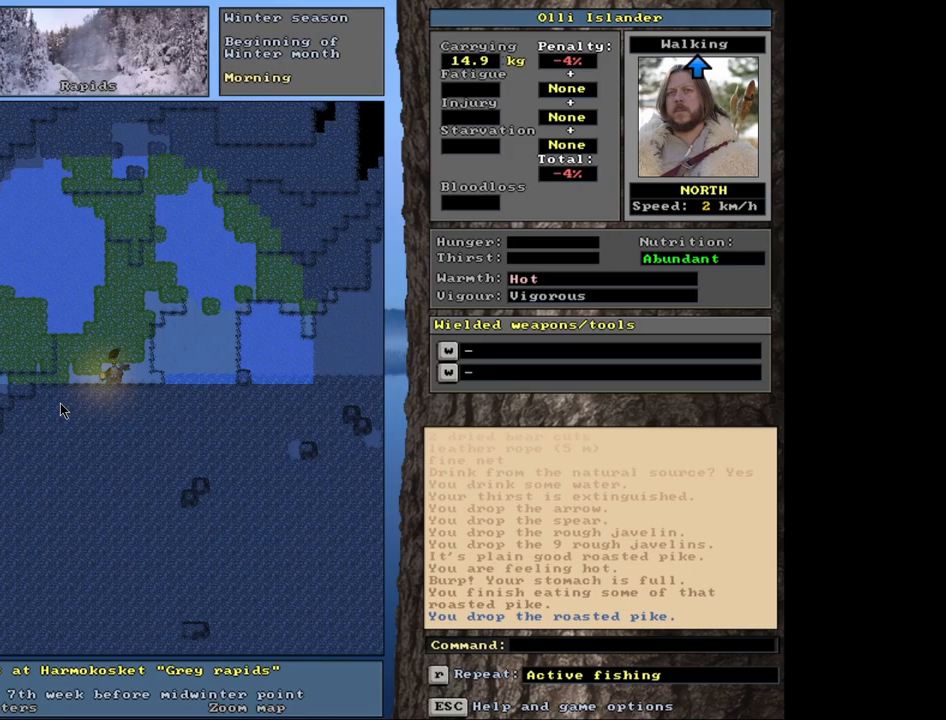
{"keys": ["ctrl_l"], "mouse": [], "events": []}
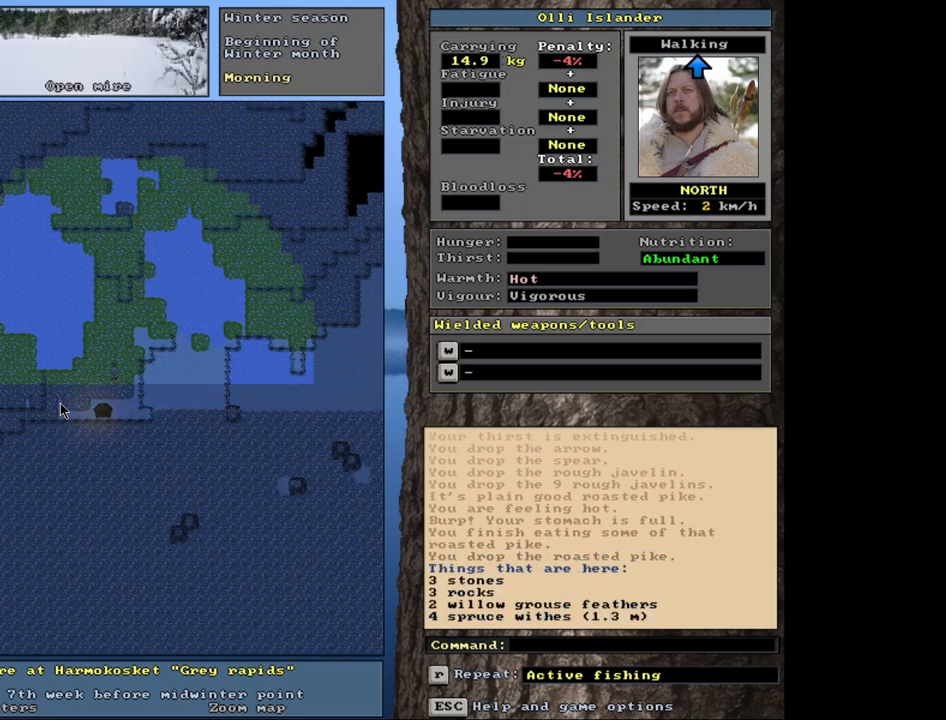
{"keys": ["ctrl_l"], "mouse": [], "events": []}
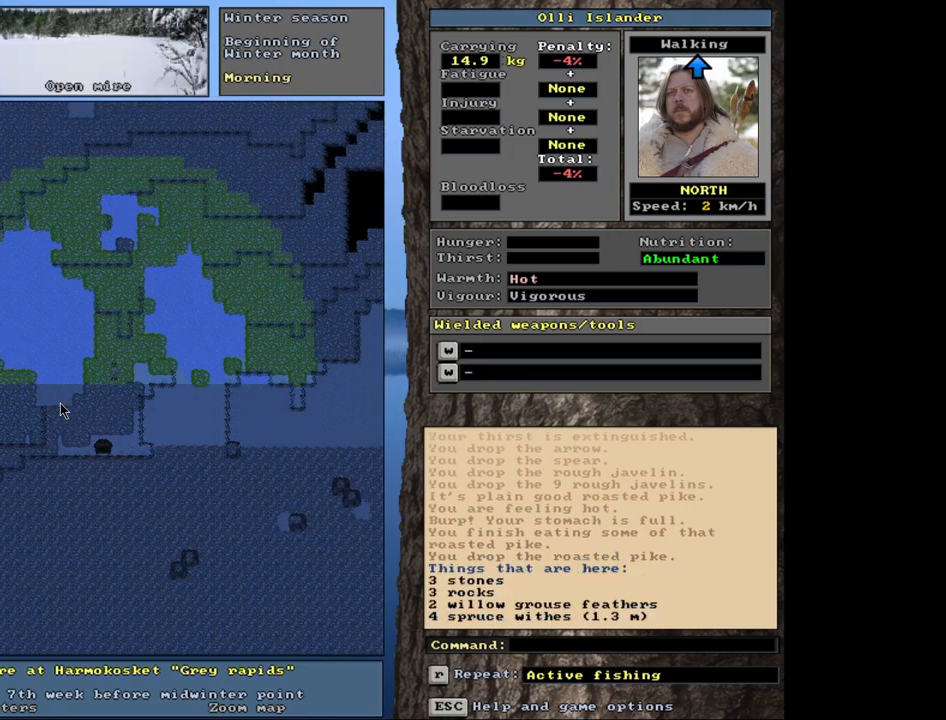
{"keys": ["ctrl_l"], "mouse": [], "events": []}
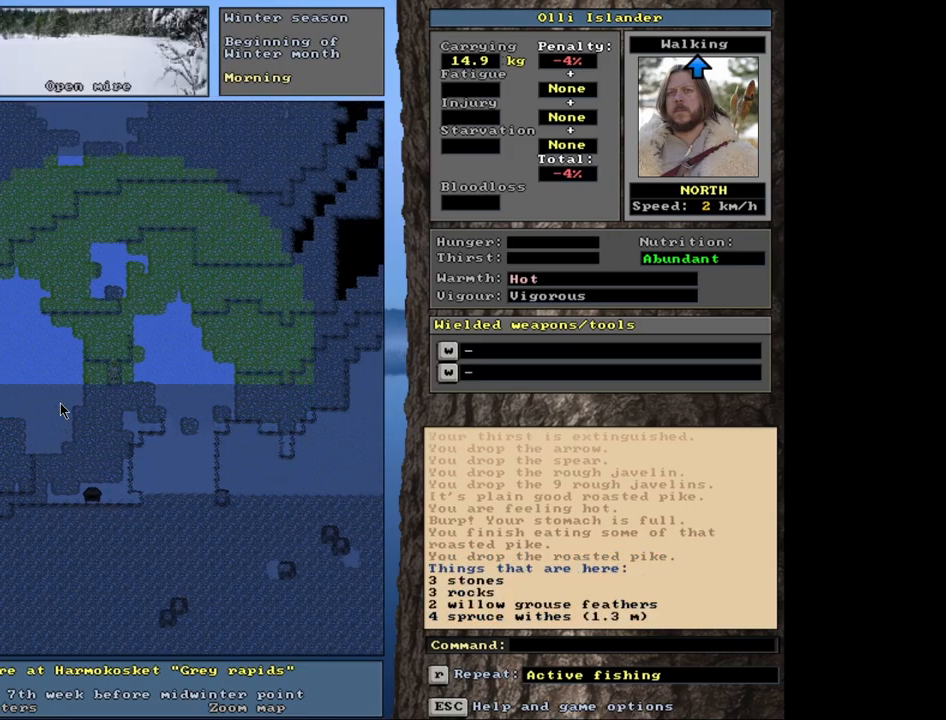
{"keys": ["ctrl_l"], "mouse": [], "events": []}
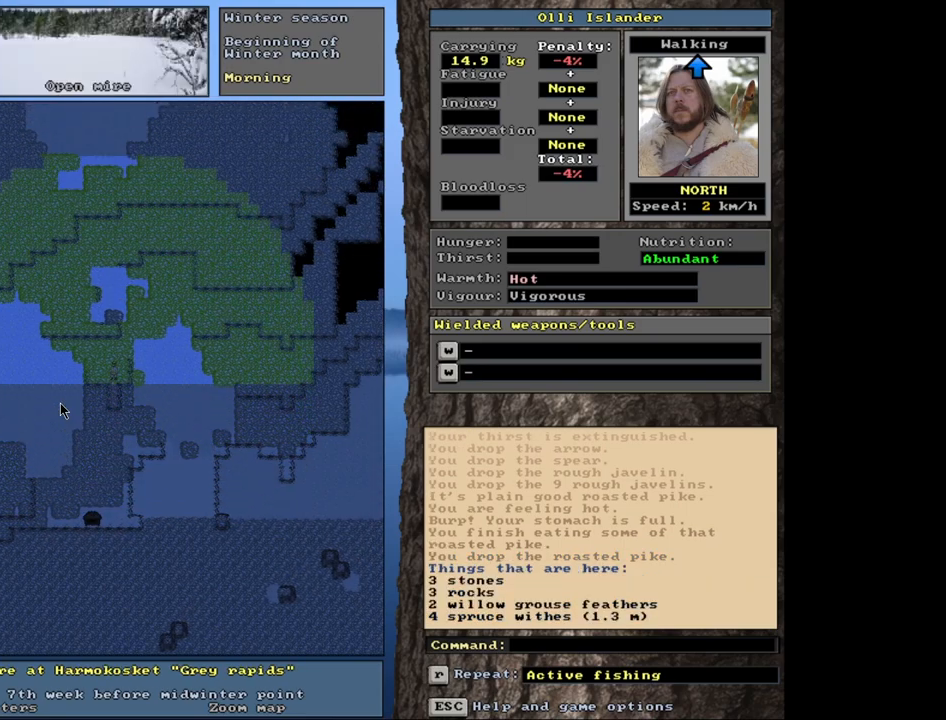
{"keys": ["ctrl_l"], "mouse": [], "events": []}
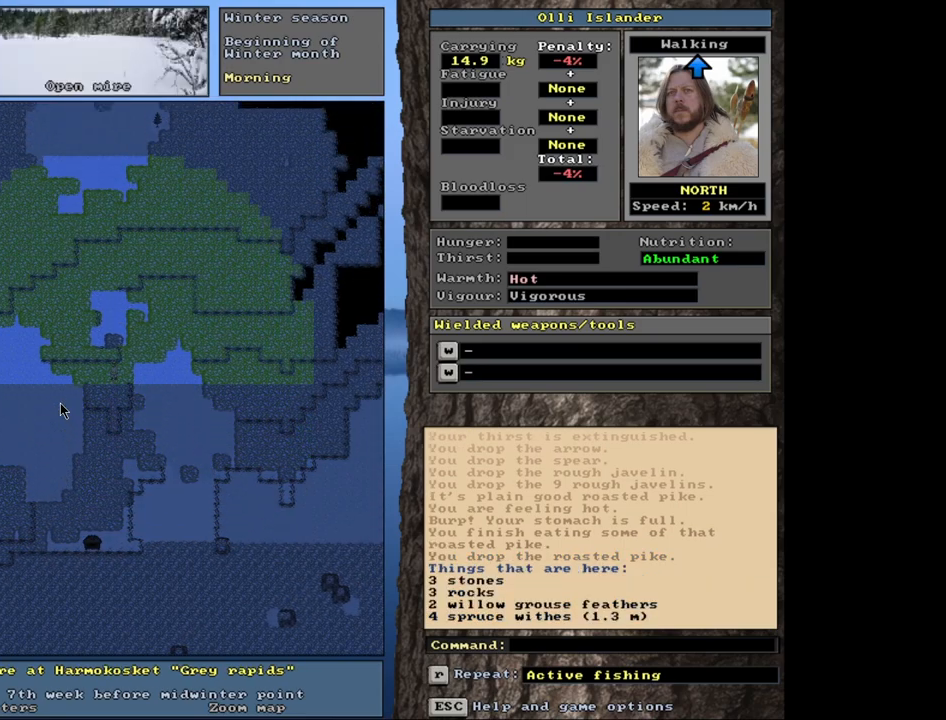
{"keys": ["ctrl_l"], "mouse": [], "events": []}
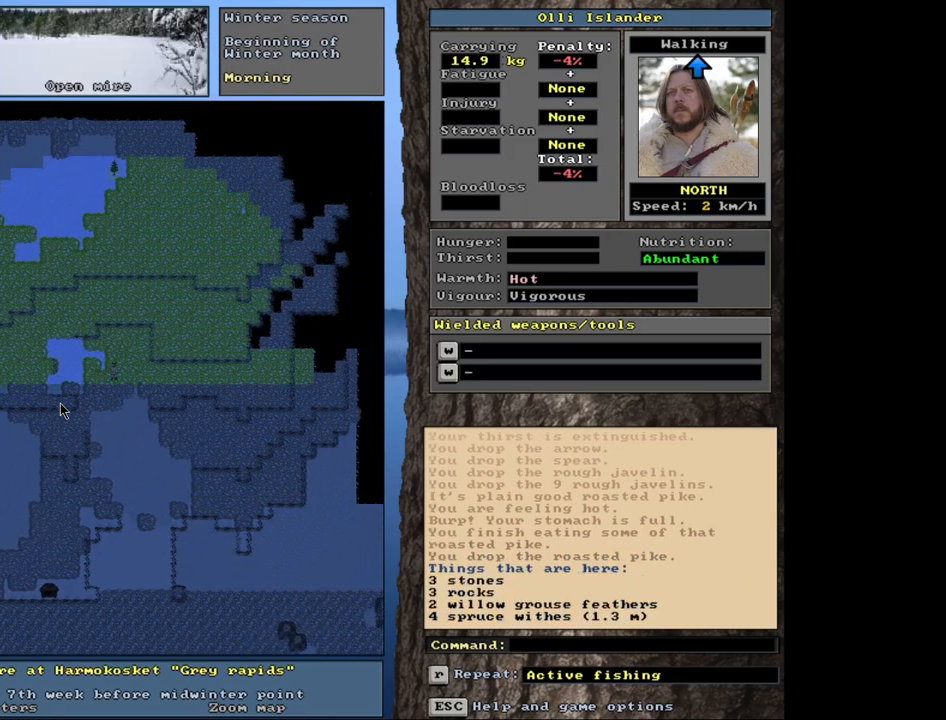
{"keys": ["ctrl_l"], "mouse": [], "events": []}
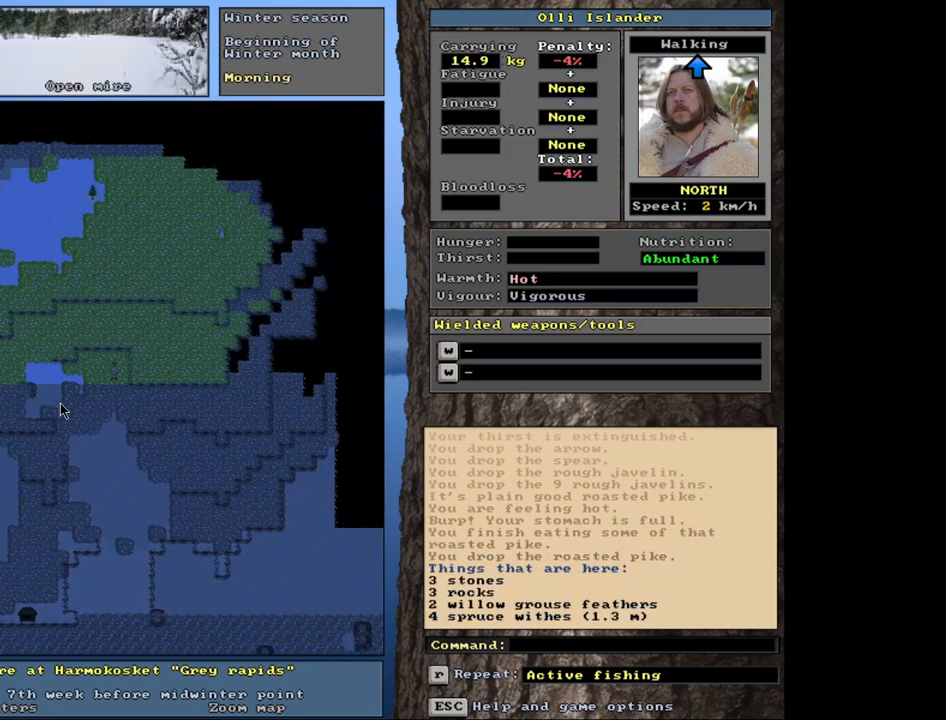
{"keys": ["ctrl_l"], "mouse": [], "events": []}